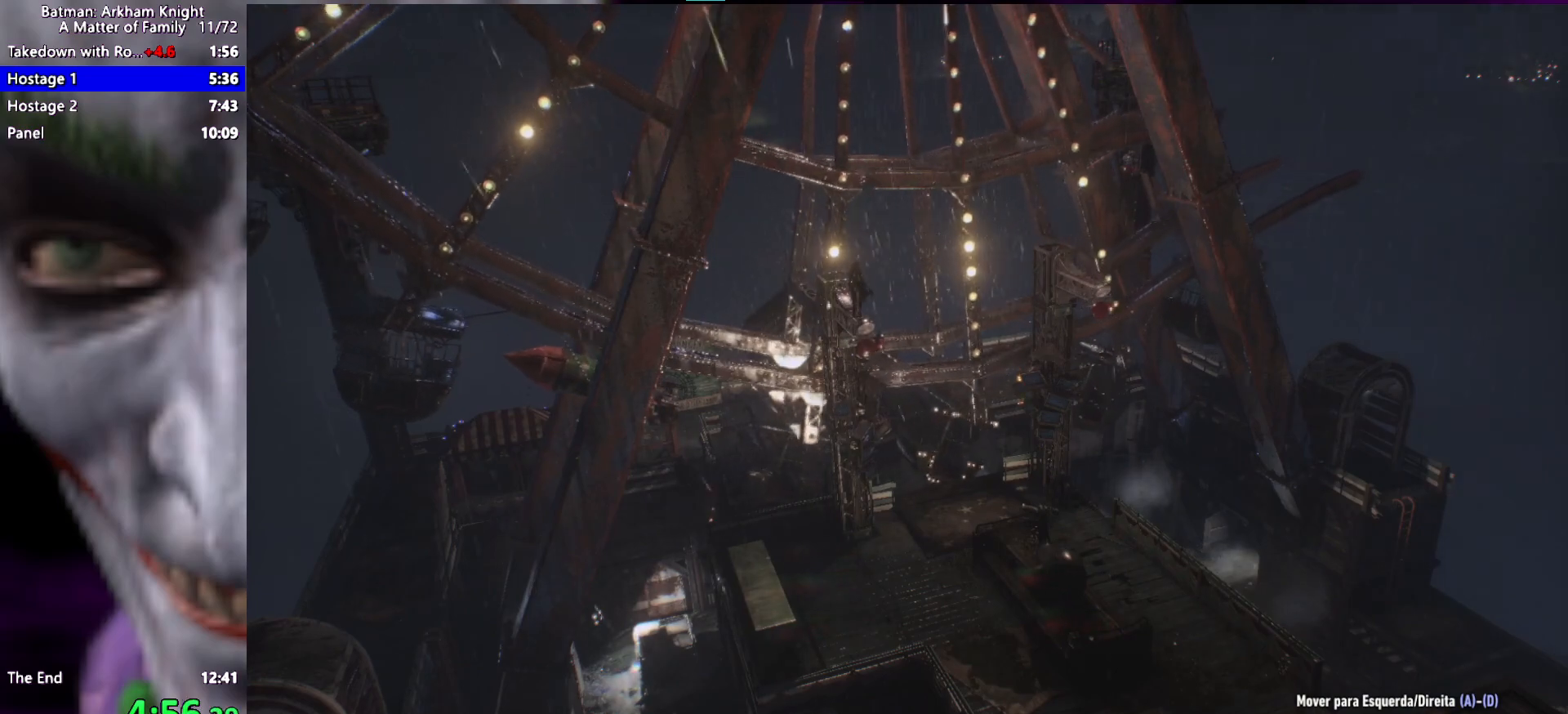
Gameplay with keyboard and mouse; each line is a JSON object with the keys held at the frame after it. "events" lists presses ("down") and releases ("up") of "1", "2", "3", "4", "5", "a", "alt", "c", "caps_lock", "ctrl", "d", "e", "f", "g", "q", "r", "s", "shift", "space", "t", "tab", "v", "w", "x" and "z" between this image and that frame as [ms after this image, input, new state], when the widget could be followed in between. No other keys are recorded. Mouse buttons are not recorded. Not read: mouse_move.
{"keys": ["a"], "events": []}
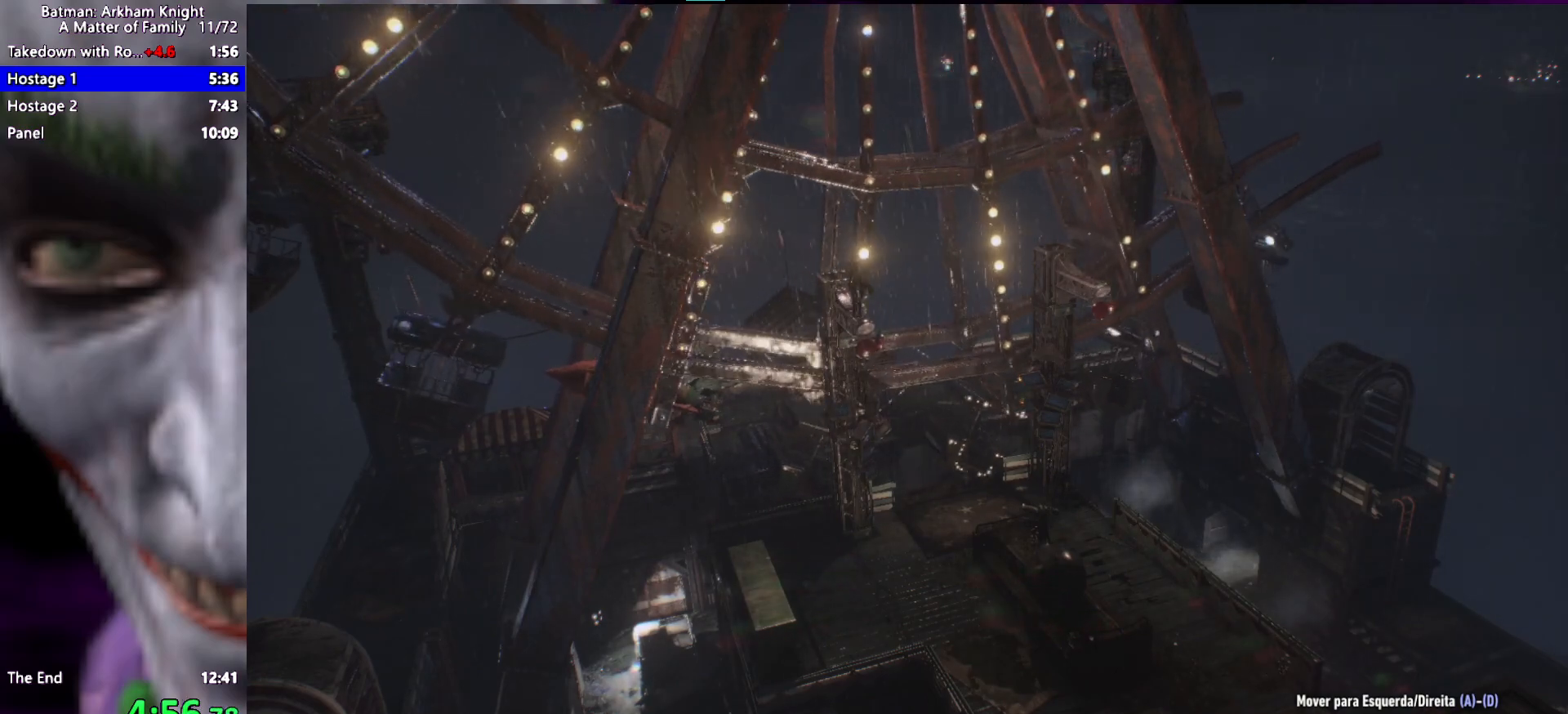
{"keys": ["a"], "events": []}
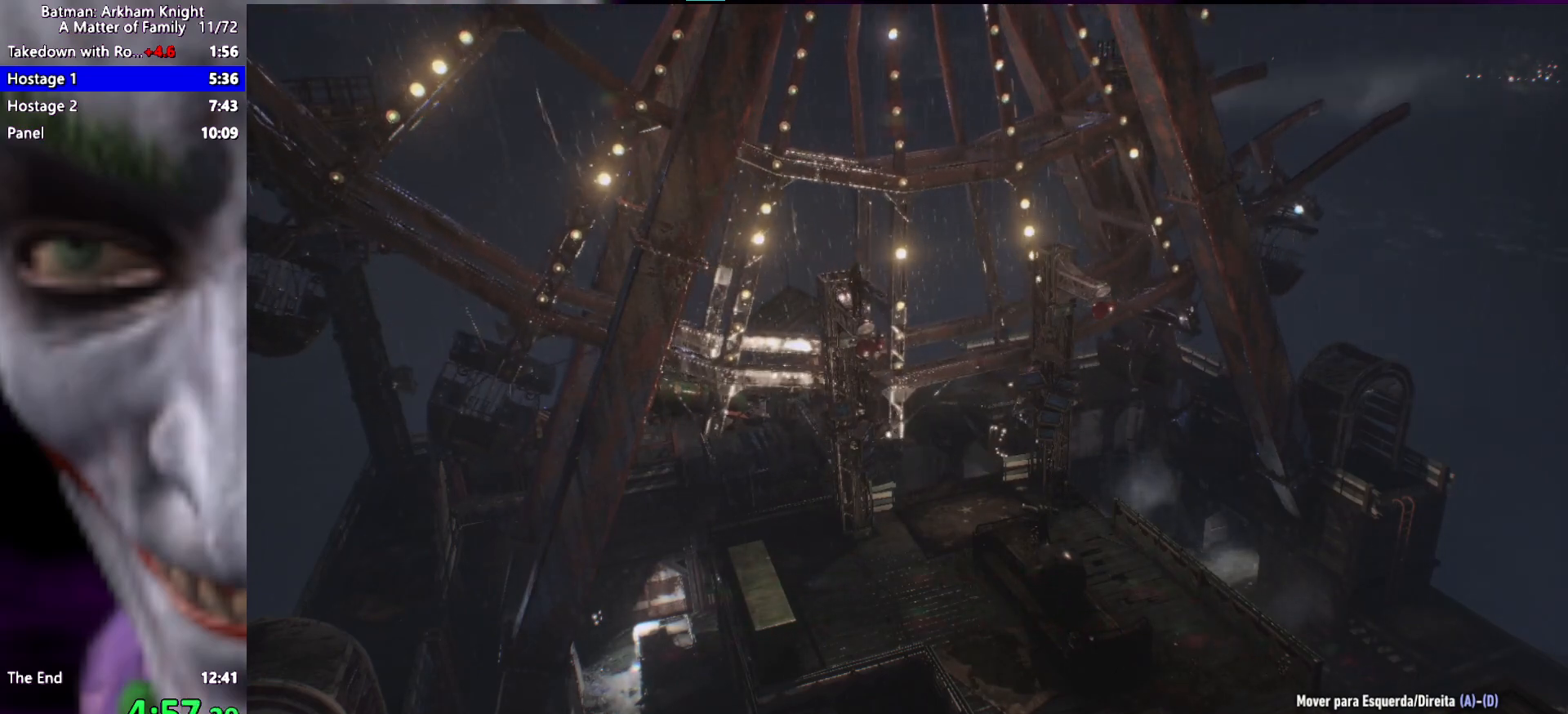
{"keys": ["a"], "events": []}
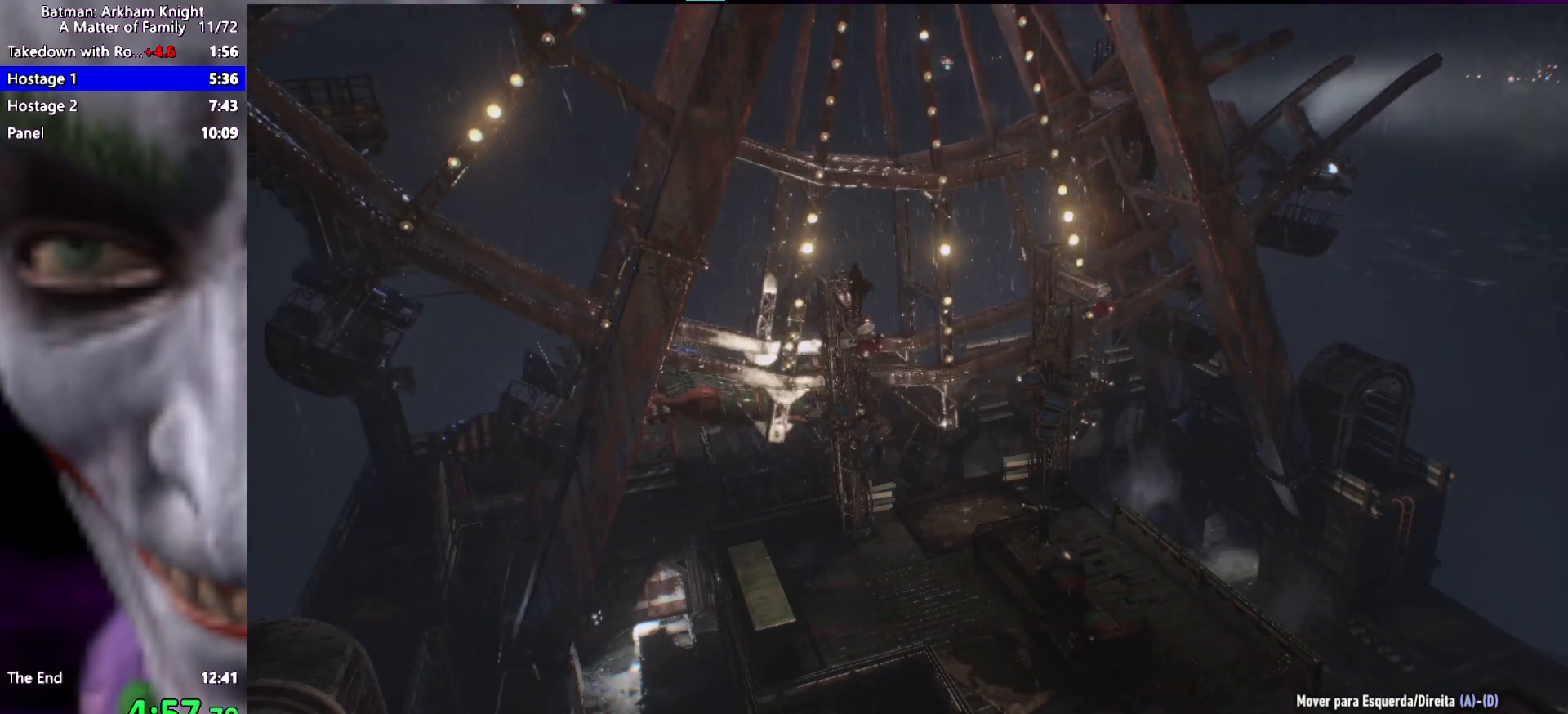
{"keys": ["a"], "events": []}
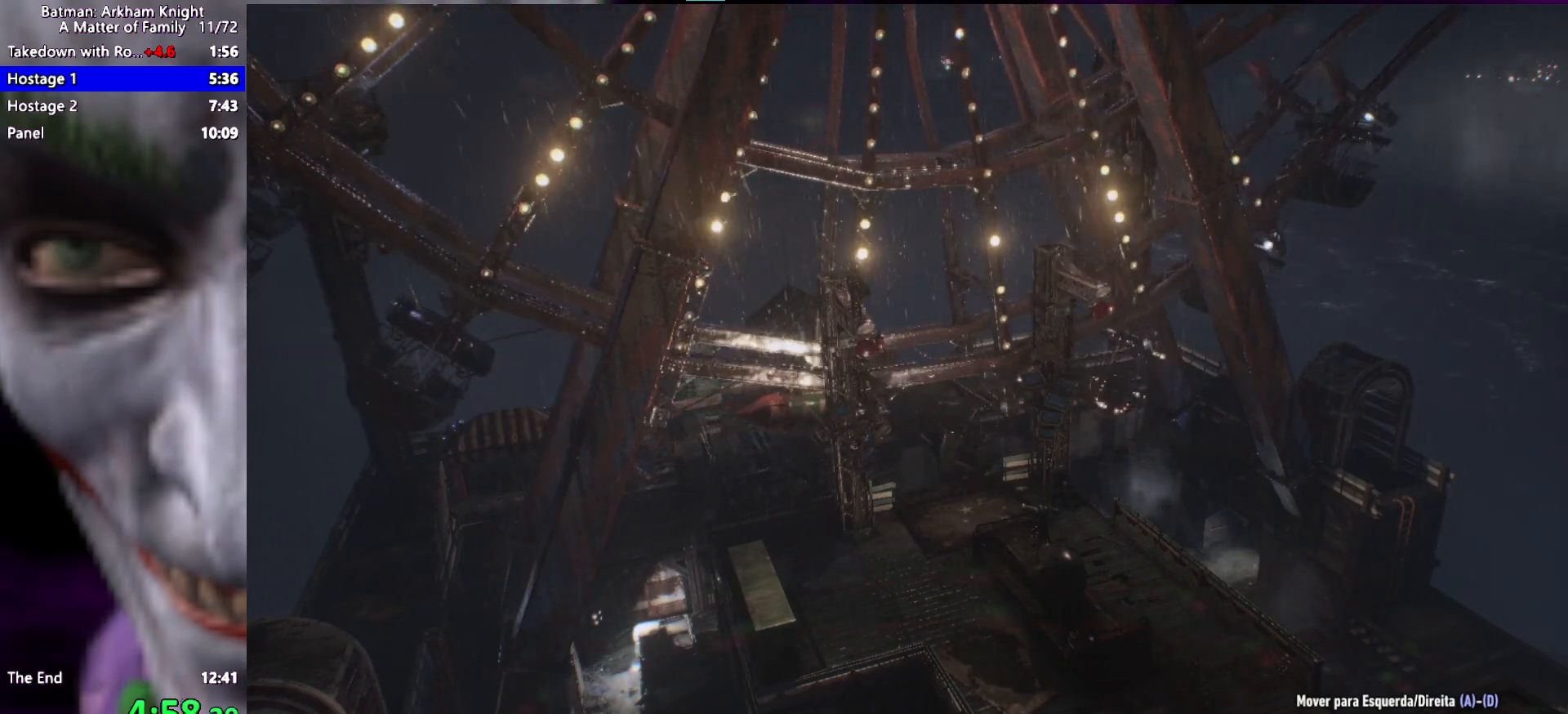
{"keys": ["a"], "events": []}
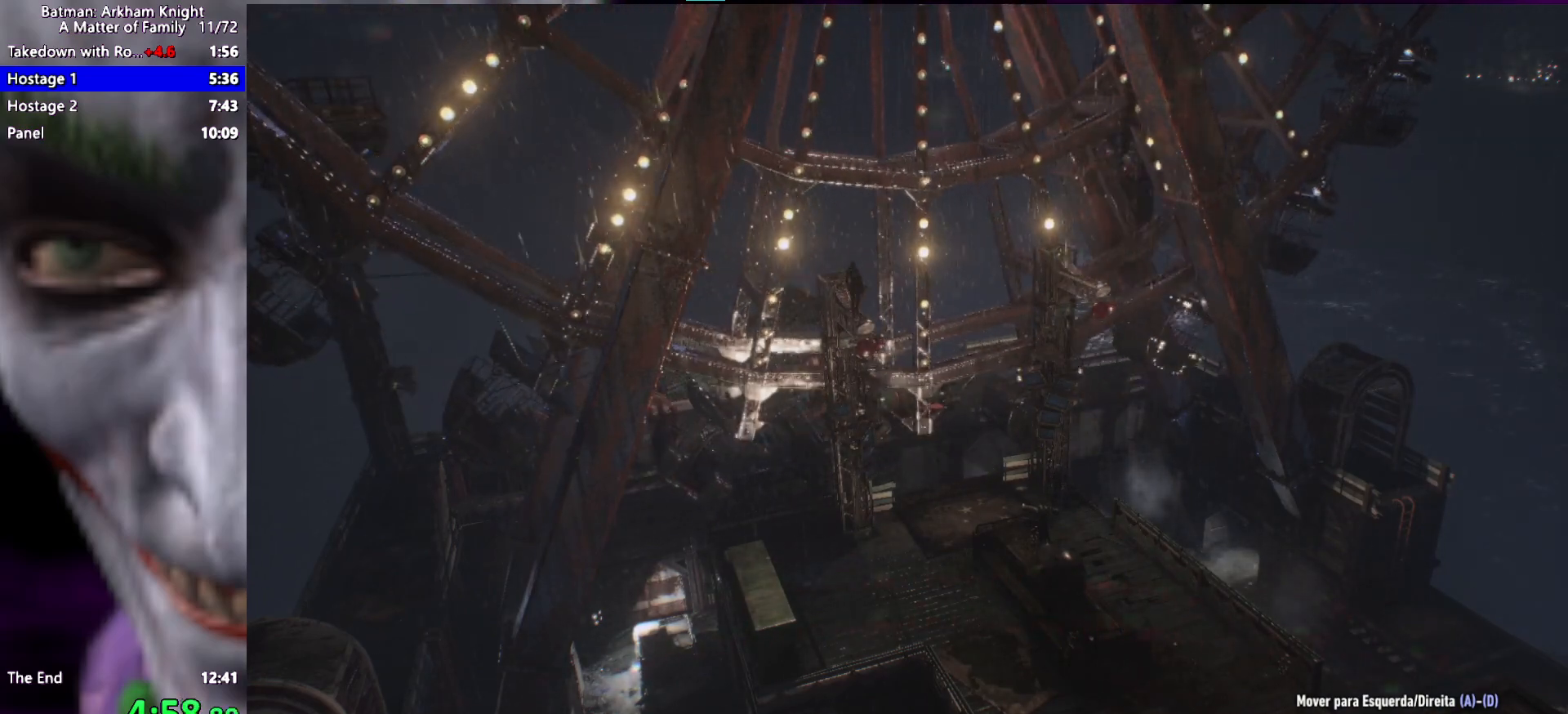
{"keys": ["a"], "events": []}
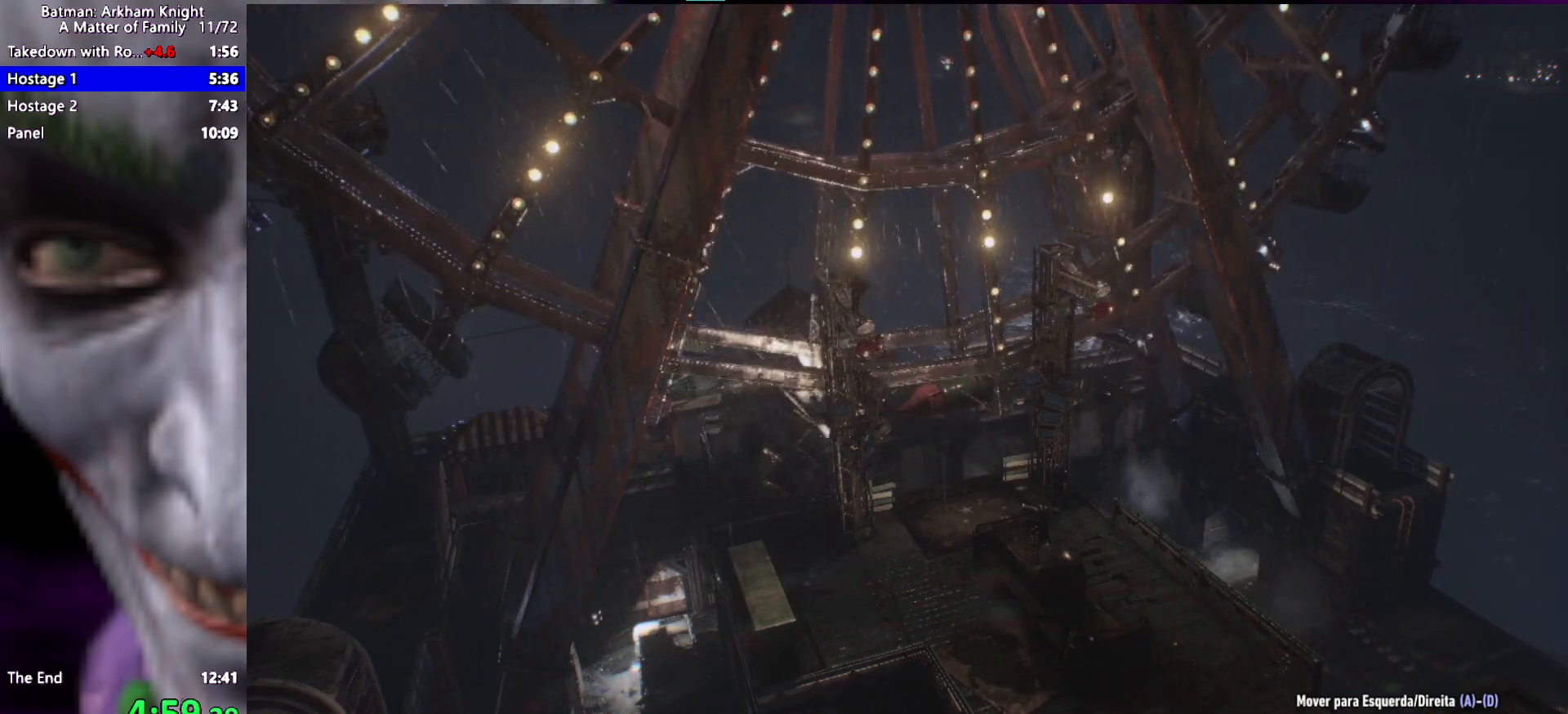
{"keys": ["a"], "events": []}
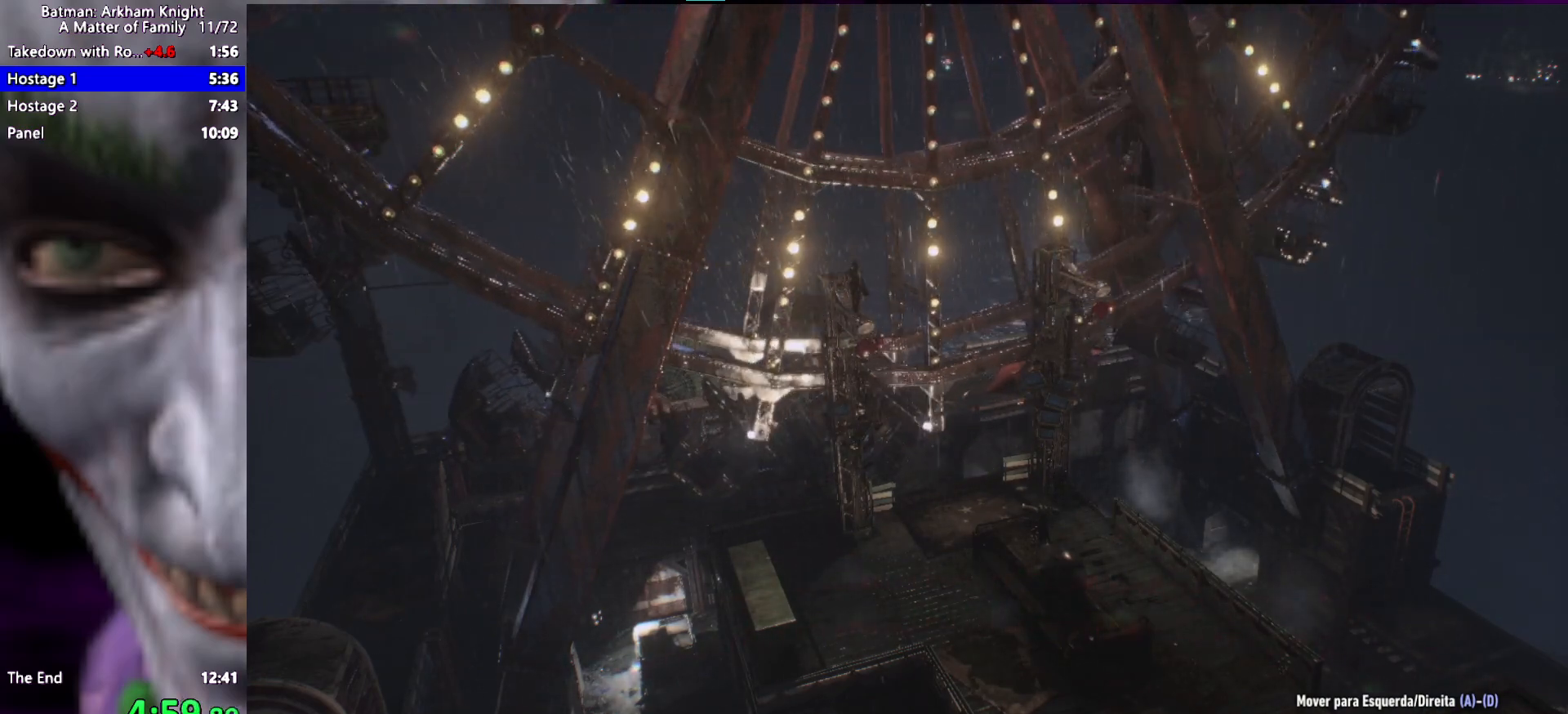
{"keys": ["a"], "events": []}
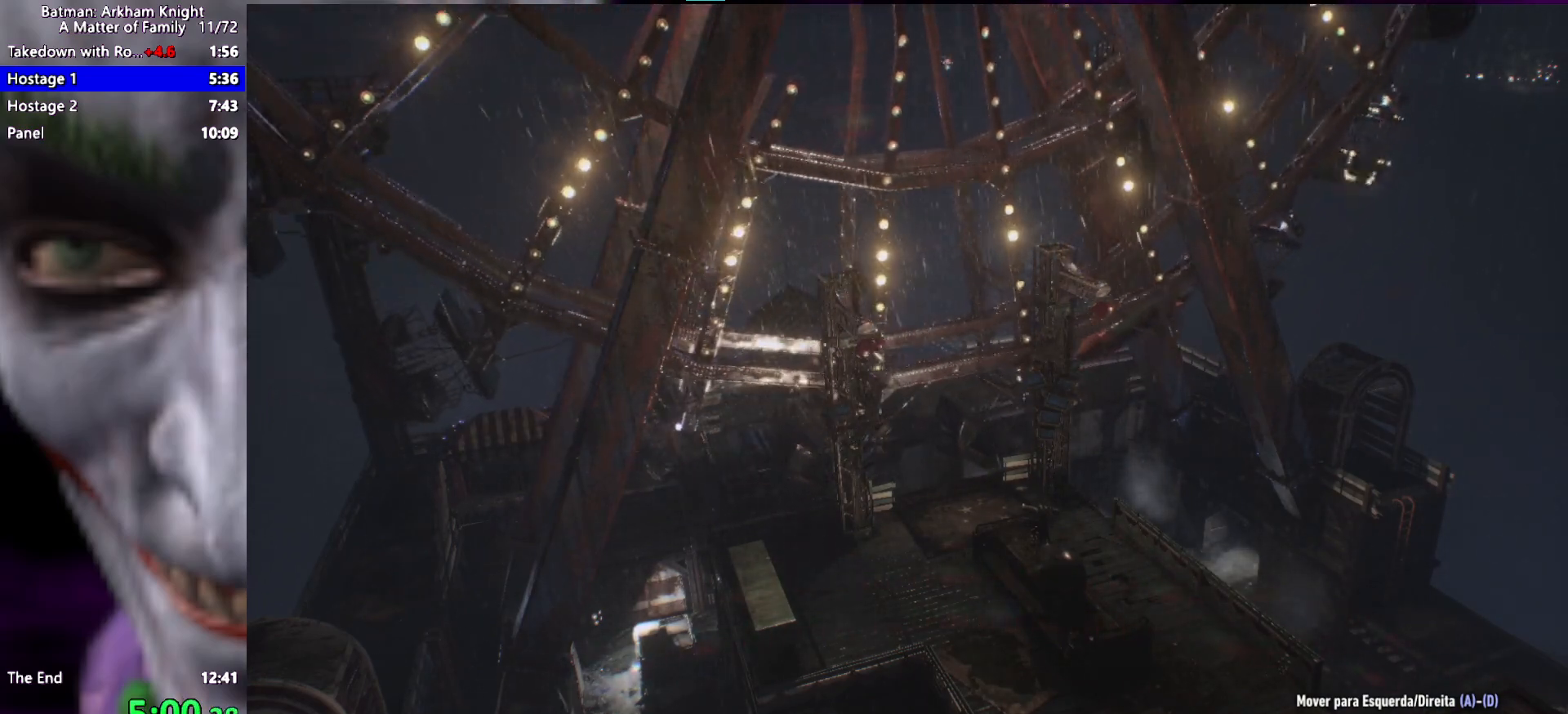
{"keys": ["a"], "events": []}
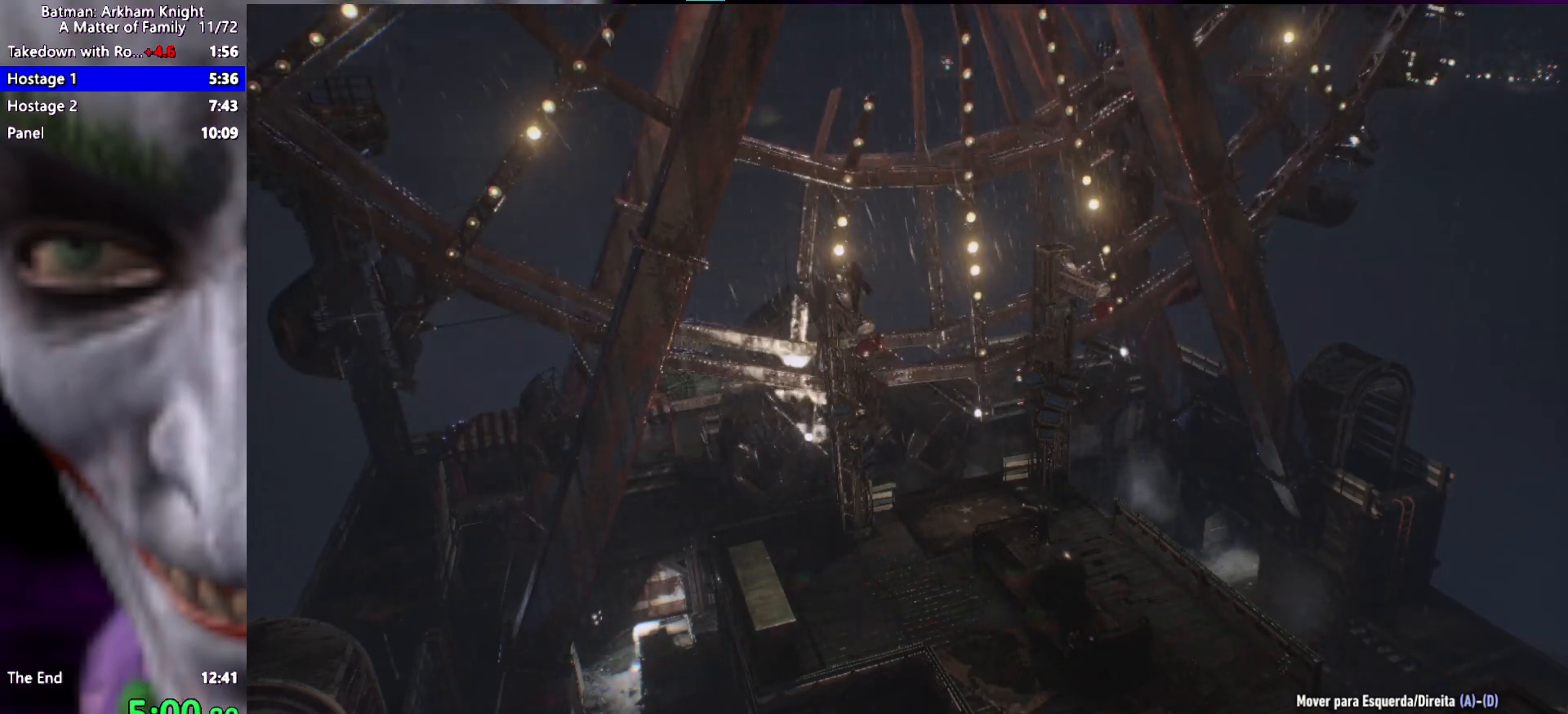
{"keys": ["a"], "events": []}
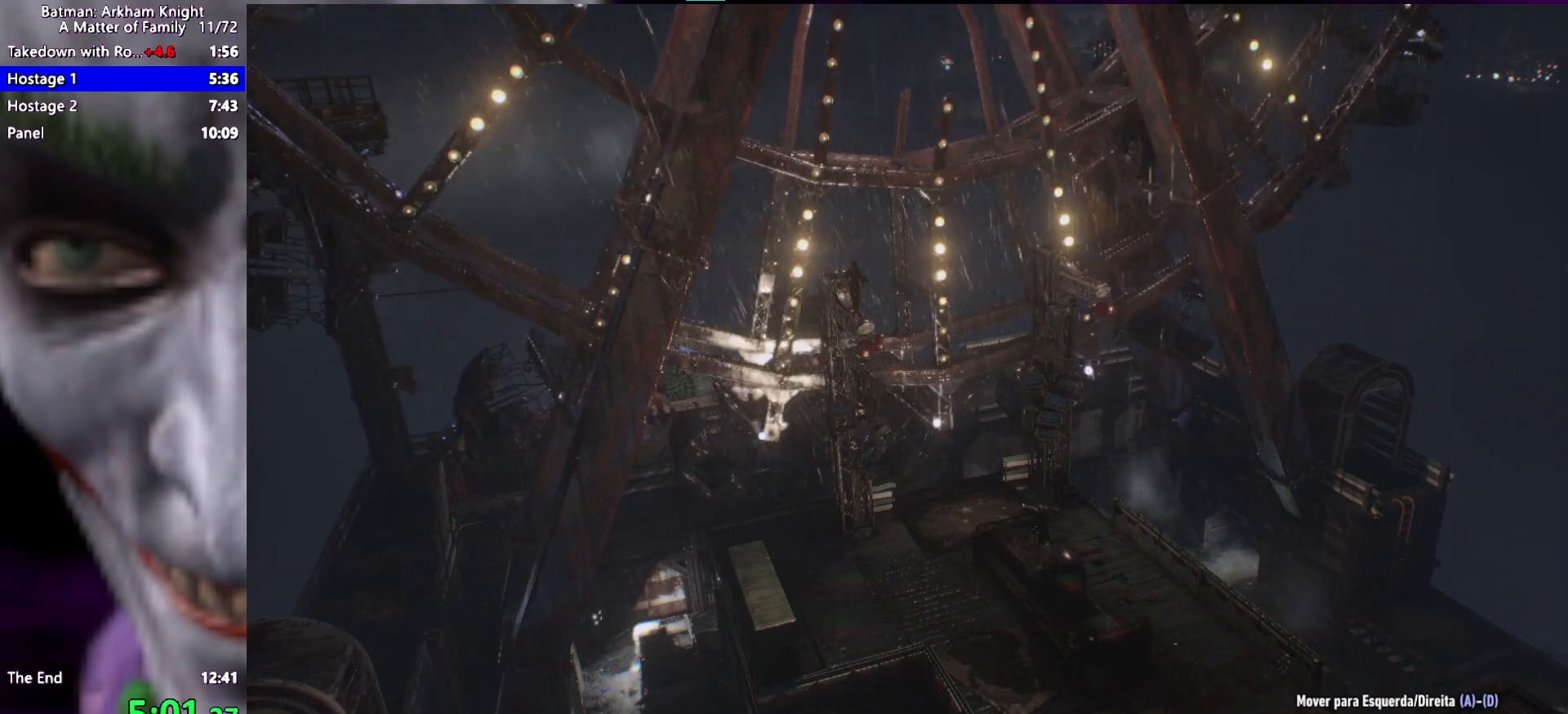
{"keys": ["a"], "events": []}
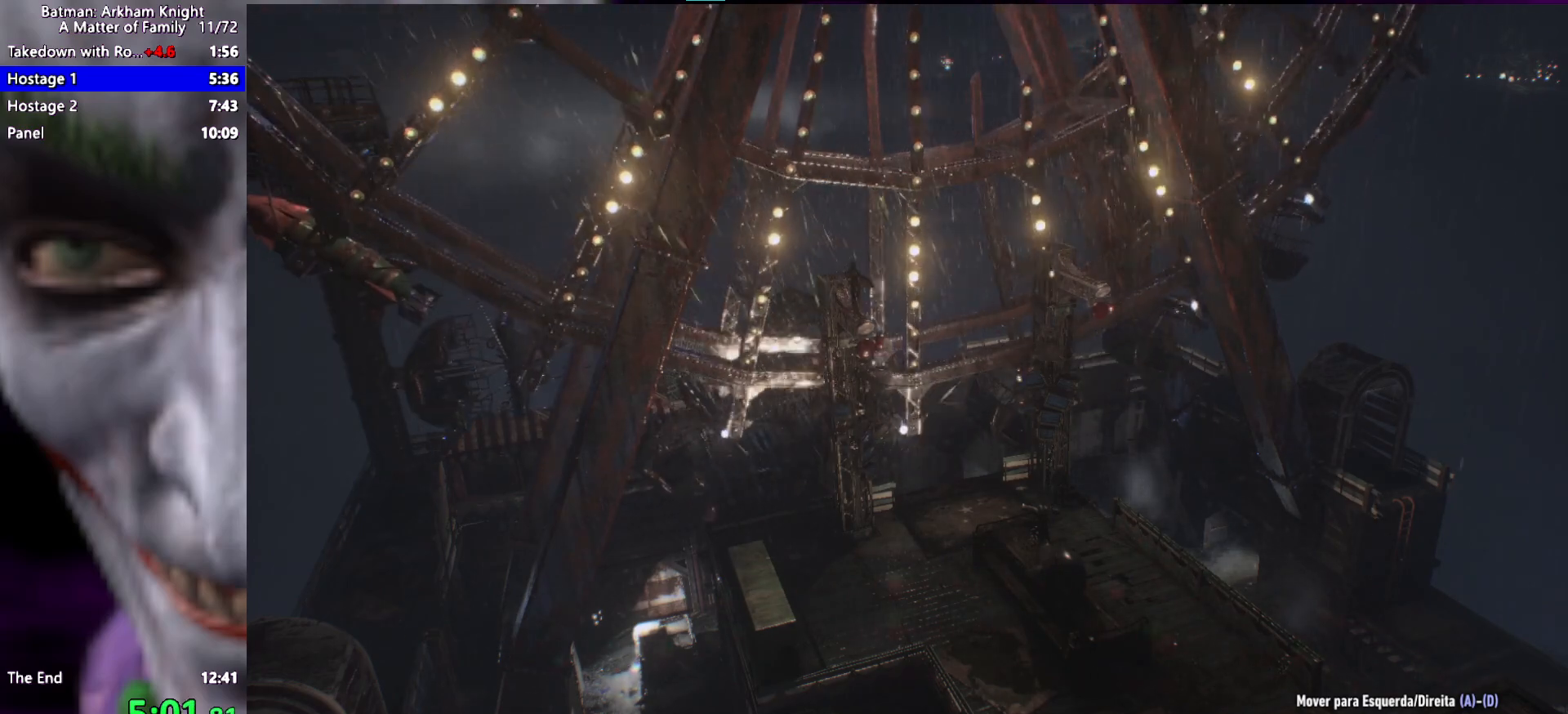
{"keys": ["a"], "events": []}
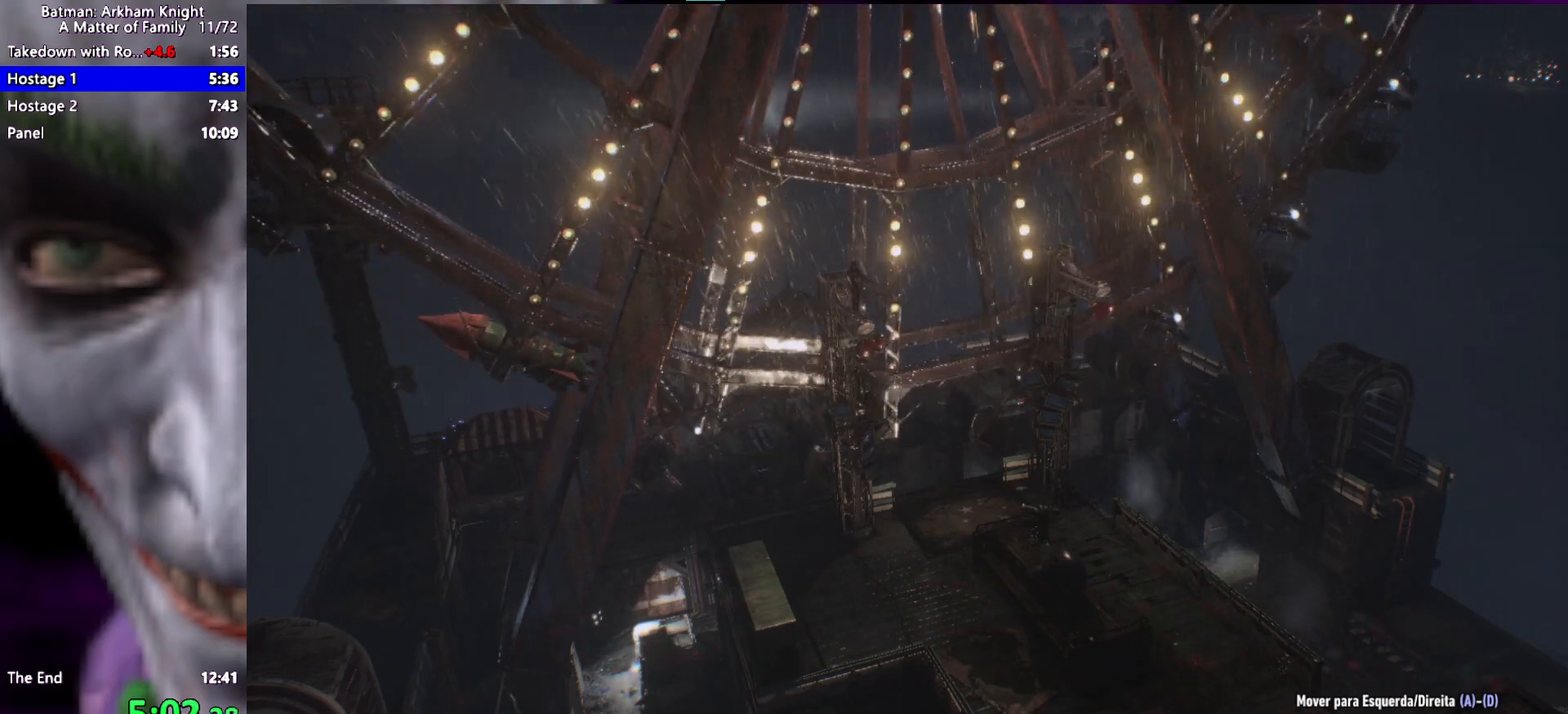
{"keys": ["a"], "events": []}
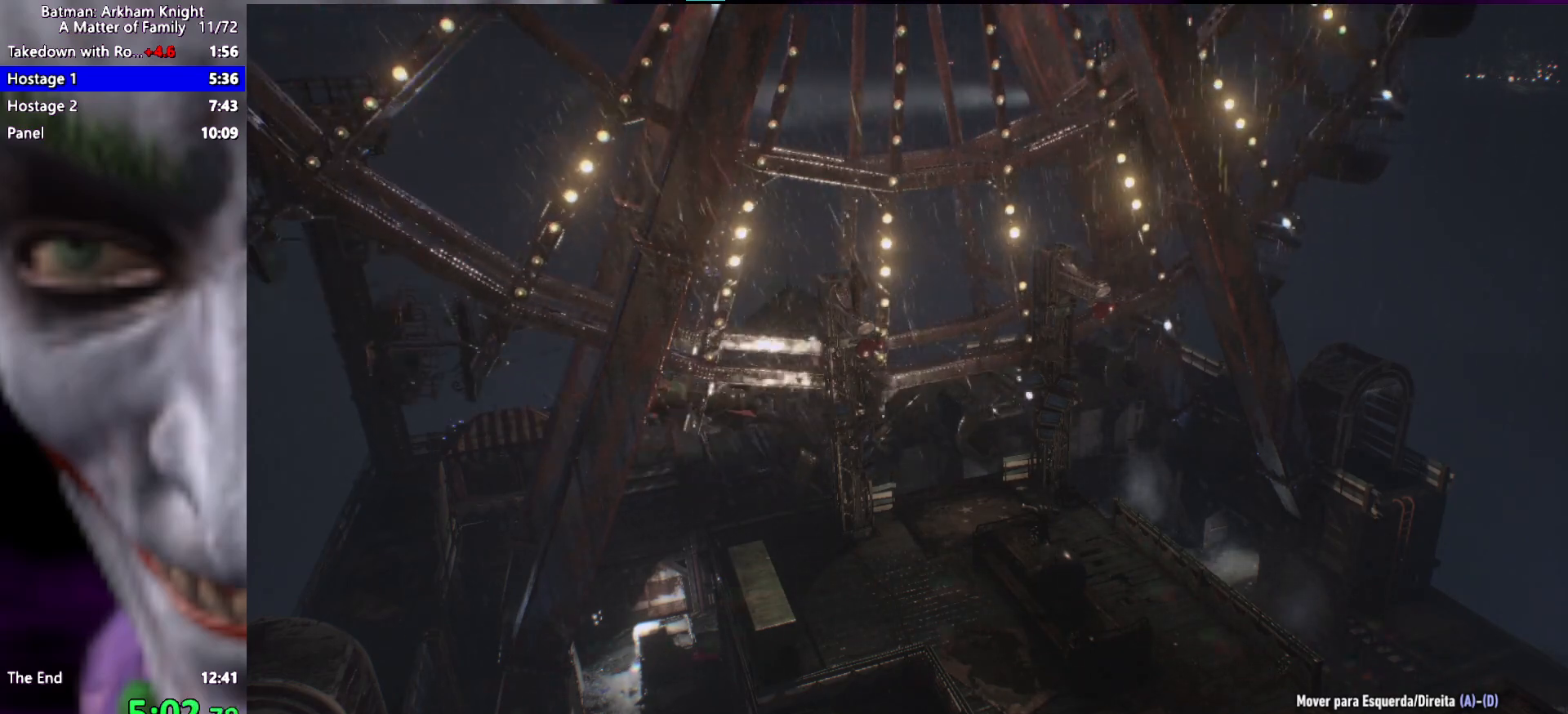
{"keys": ["a"], "events": []}
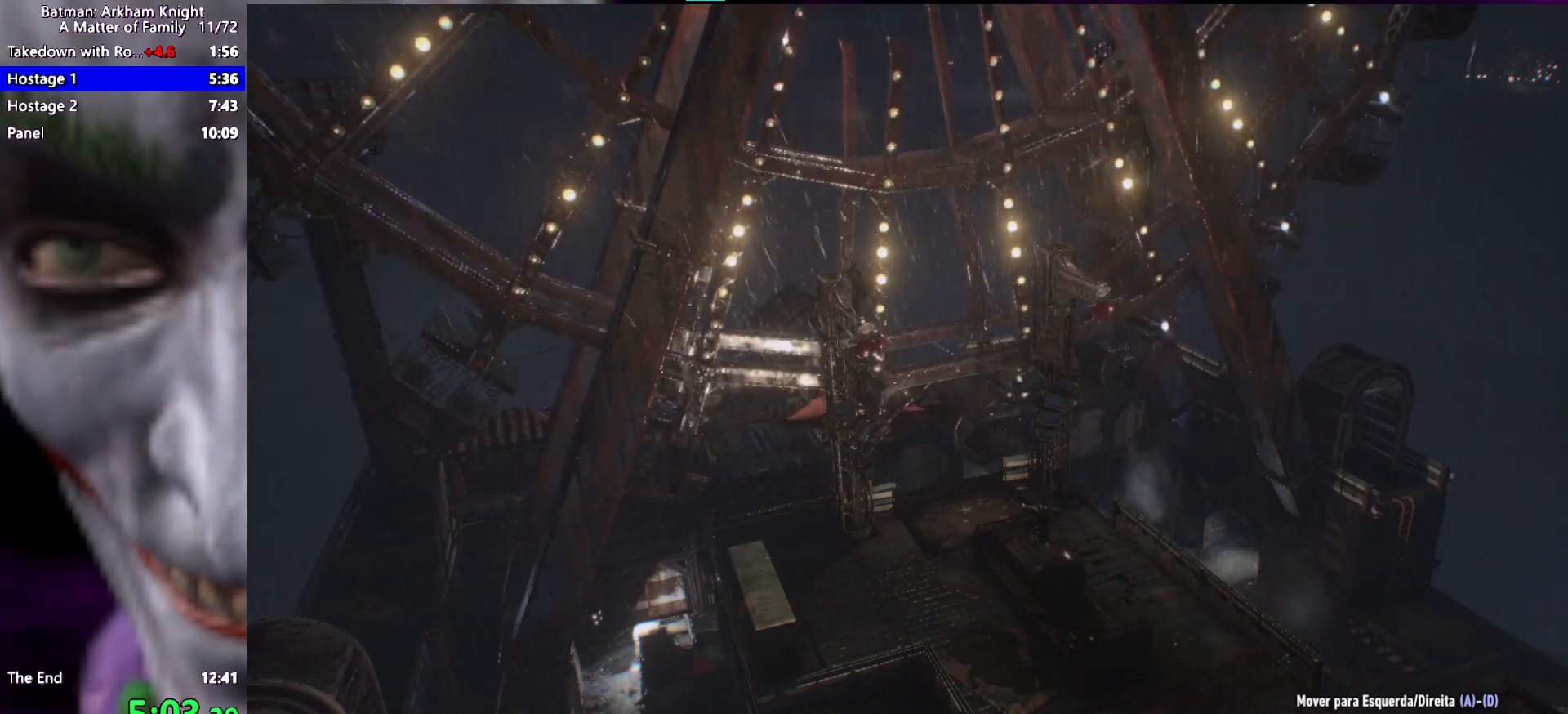
{"keys": ["a"], "events": []}
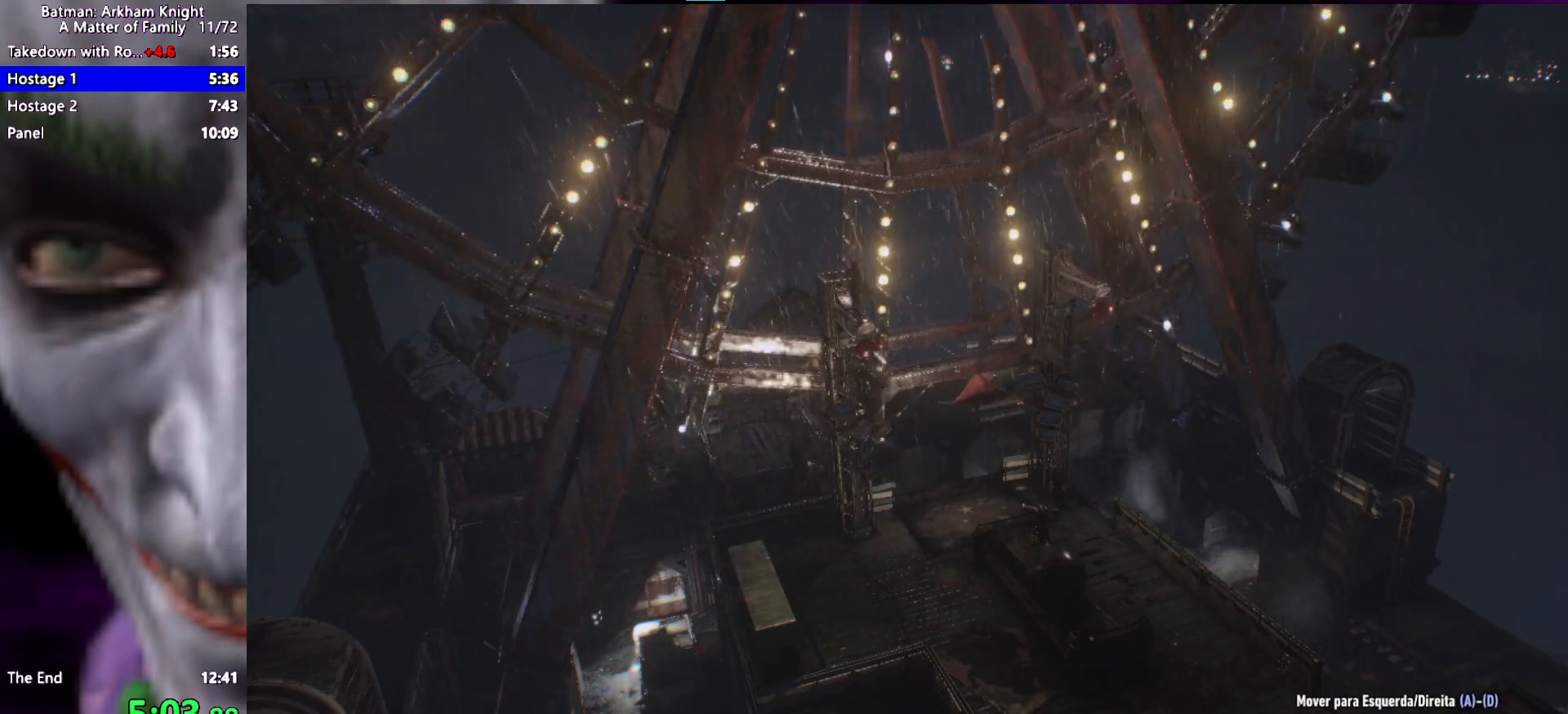
{"keys": ["a"], "events": []}
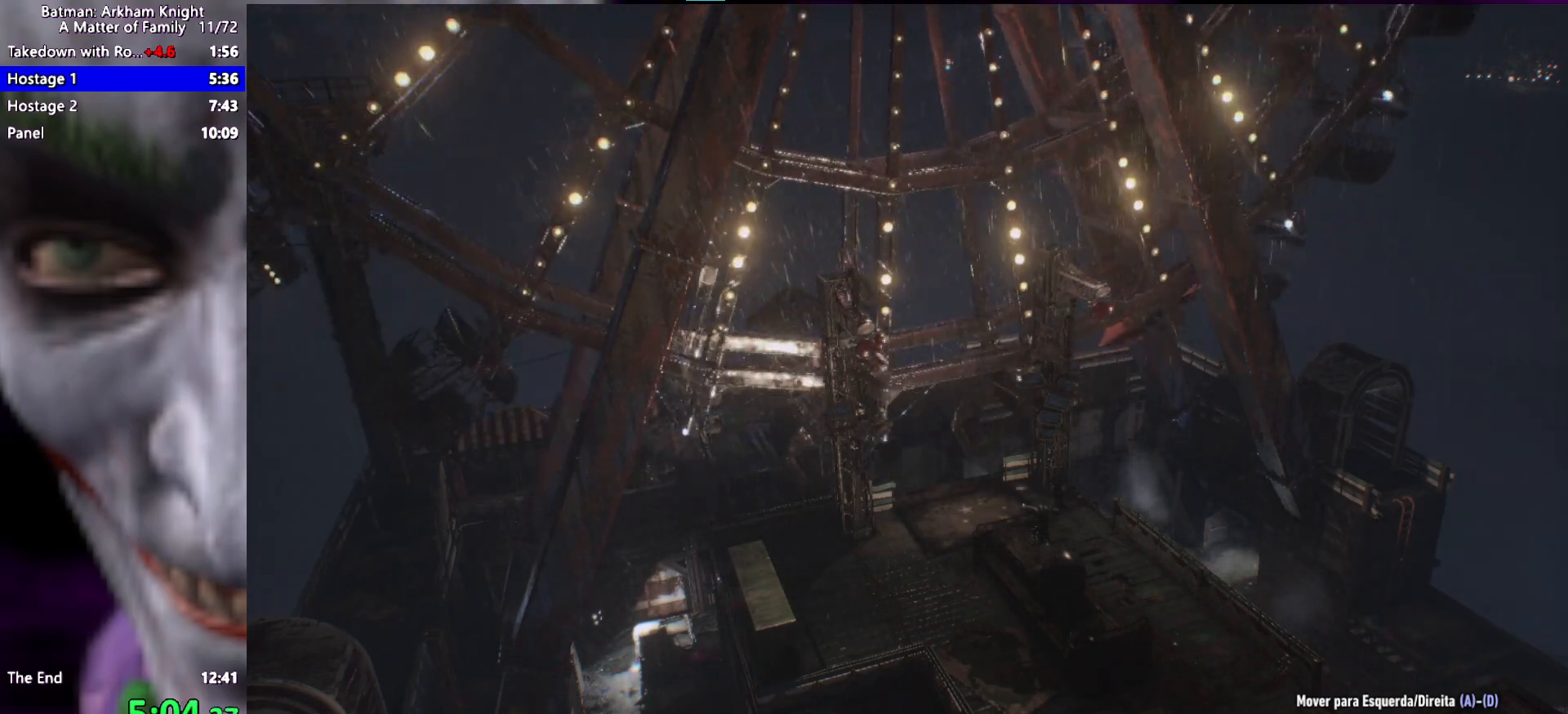
{"keys": ["a"], "events": []}
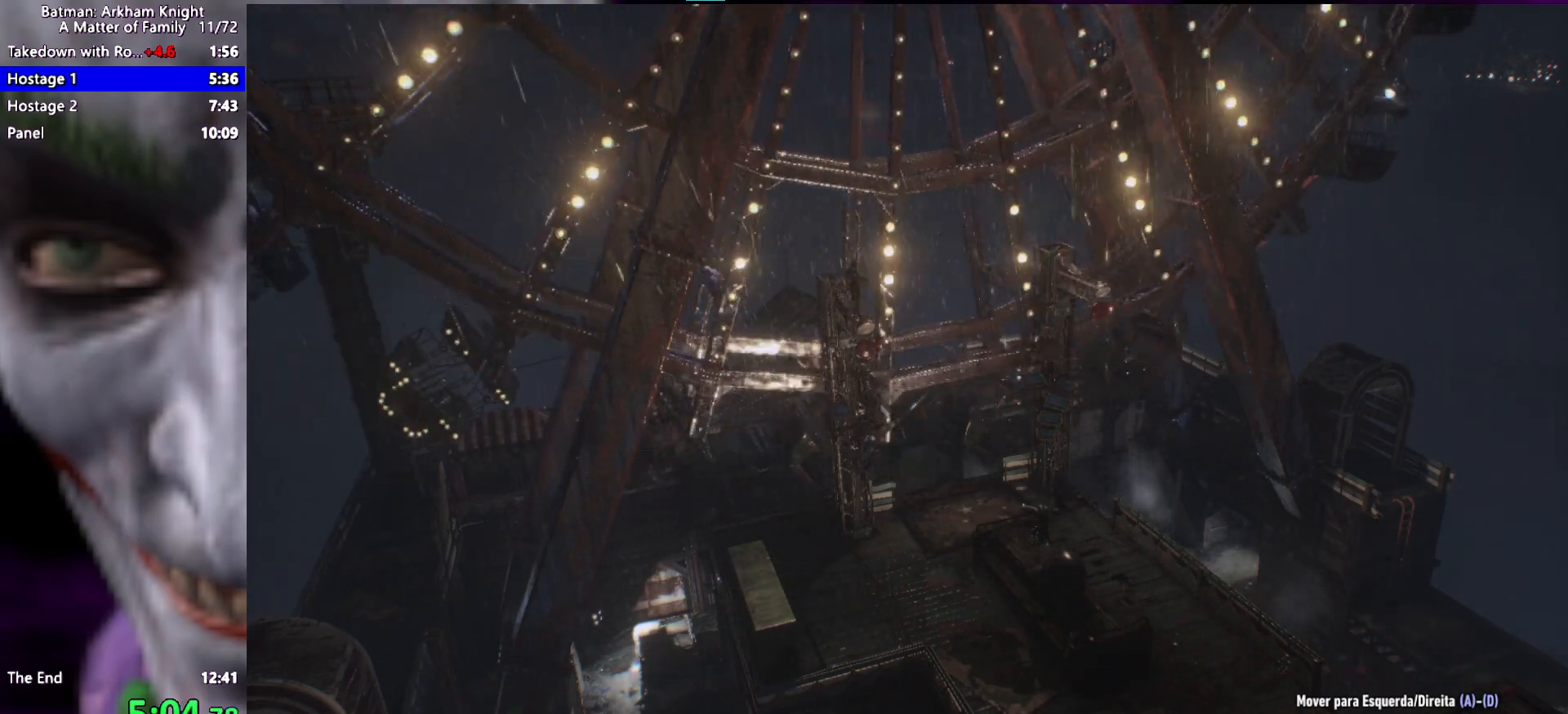
{"keys": ["a"], "events": []}
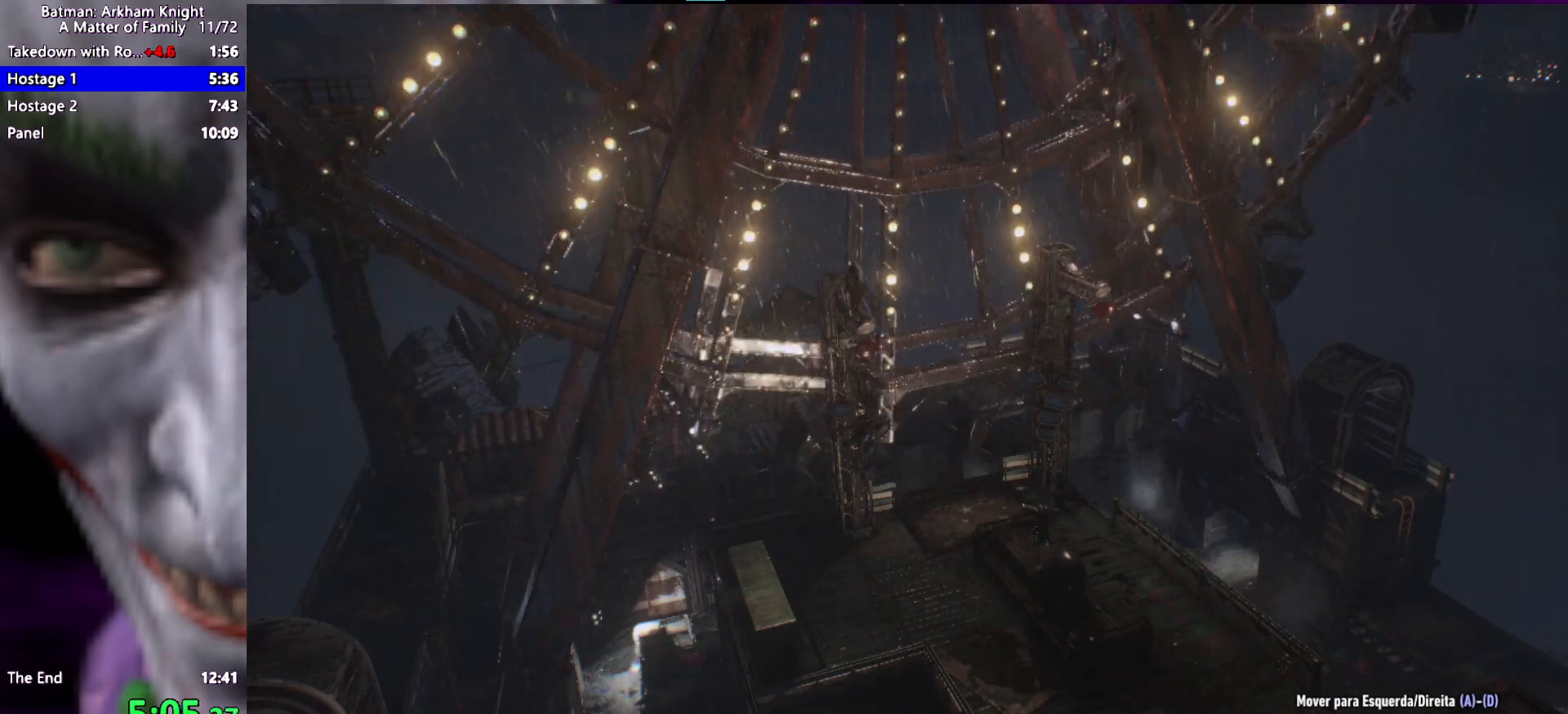
{"keys": ["a"], "events": []}
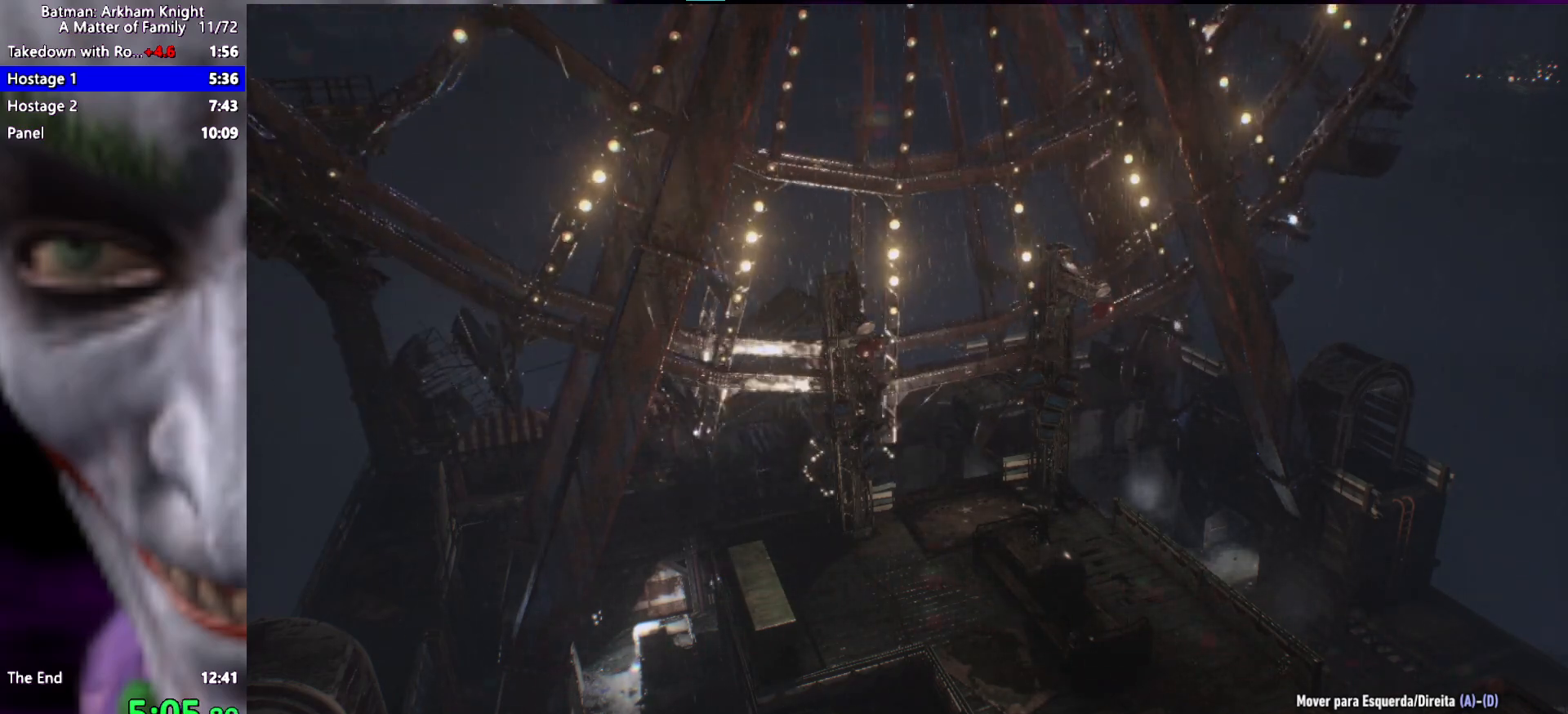
{"keys": ["a"], "events": []}
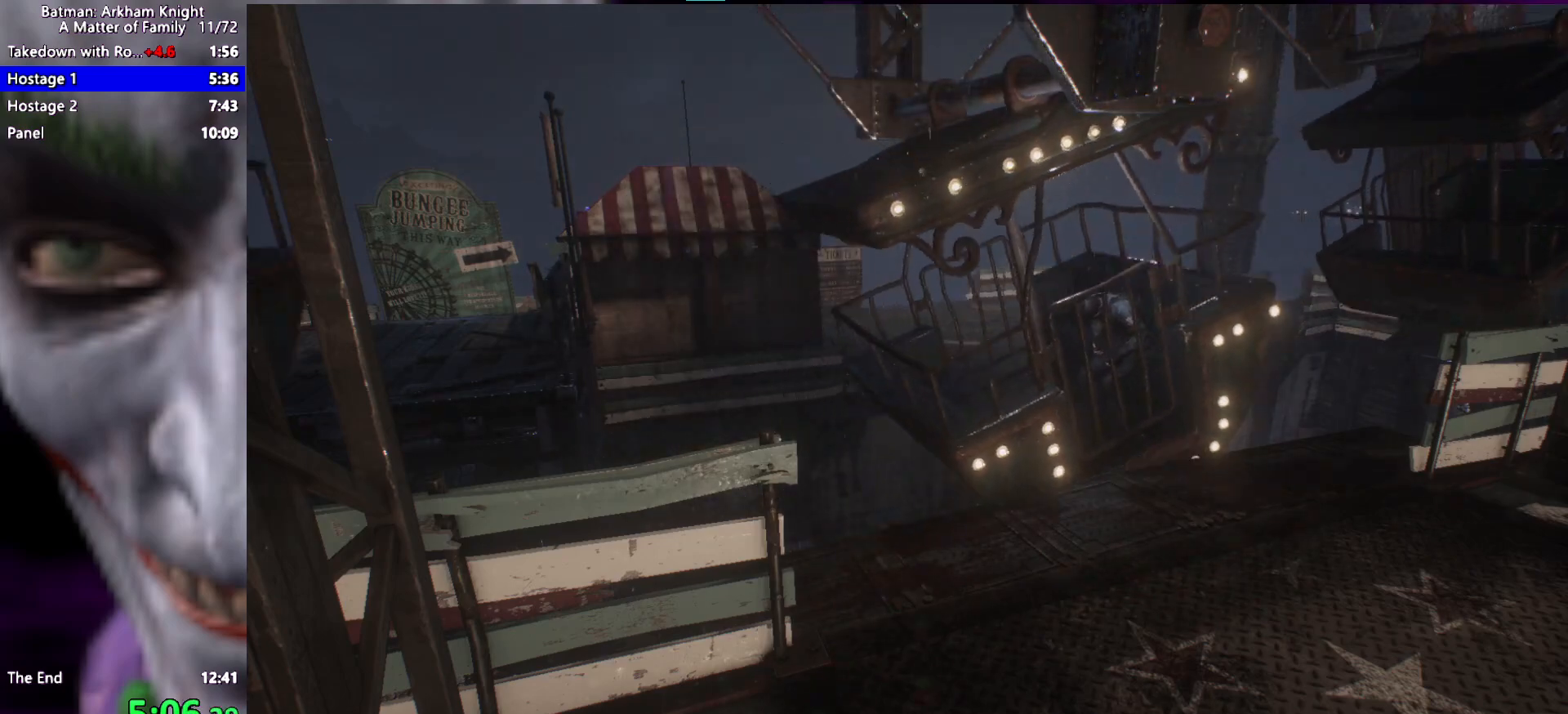
{"keys": [], "events": [[317, "a", "up"]]}